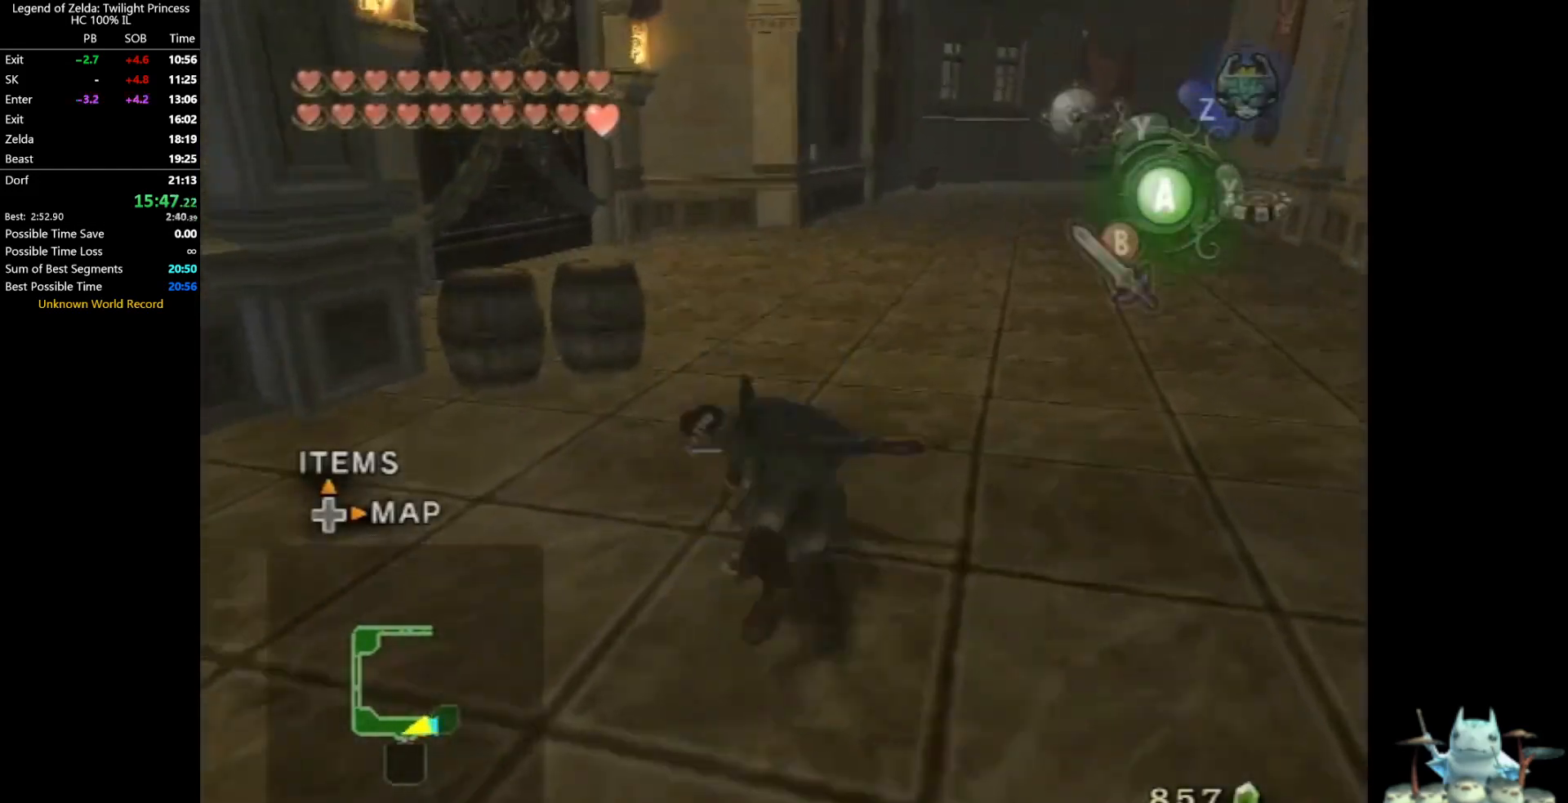
Gameplay with a controller (Nintendo layout); each line is a JSON object with the inputs held at the frame after it. "events" lists button and stick changes between this image and that frame as [ms after this image, input, new state], when the widget could be followed in between. Not read: L3 R3.
{"buttons": [], "left_stick": "up", "right_stick": "center", "events": [[33, "A", "up"], [100, "A", "down"], [133, "A", "up"], [200, "A", "down"], [233, "A", "up"]]}
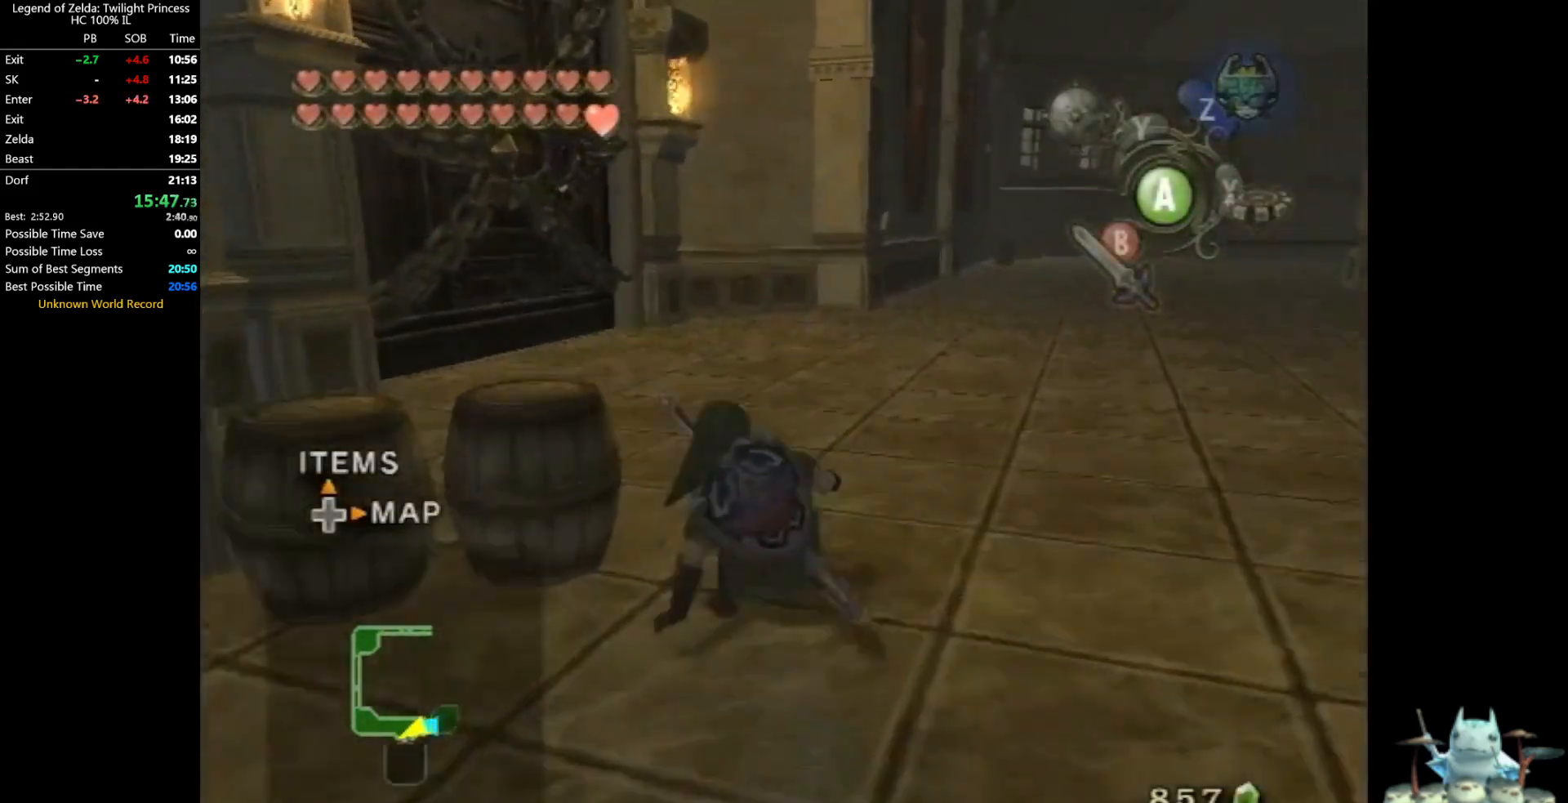
{"buttons": [], "left_stick": "up", "right_stick": "center", "events": [[233, "A", "down"], [300, "A", "up"], [333, "A", "down"], [400, "A", "up"]]}
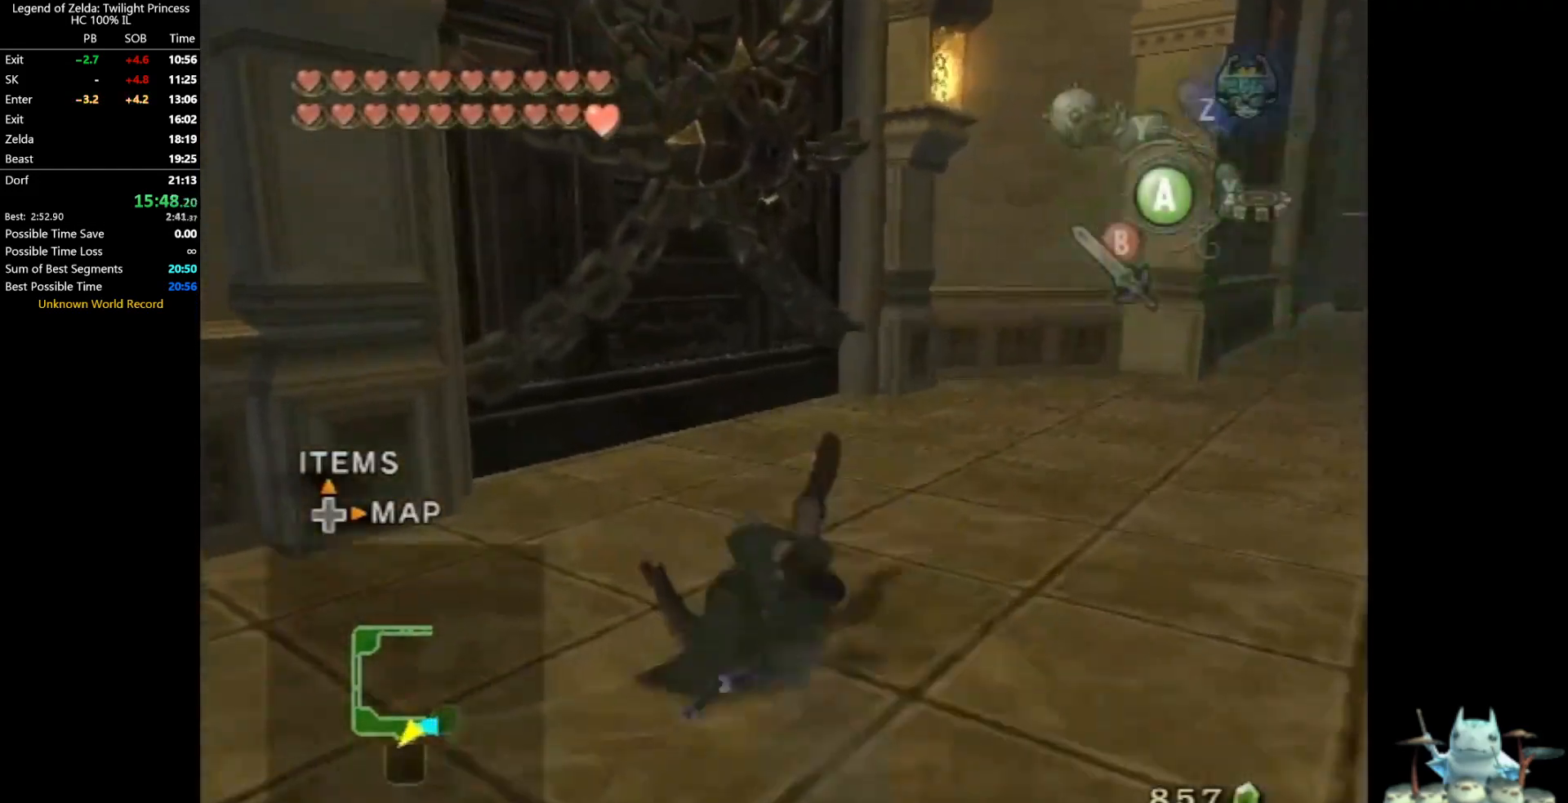
{"buttons": [], "left_stick": "up", "right_stick": "center", "events": []}
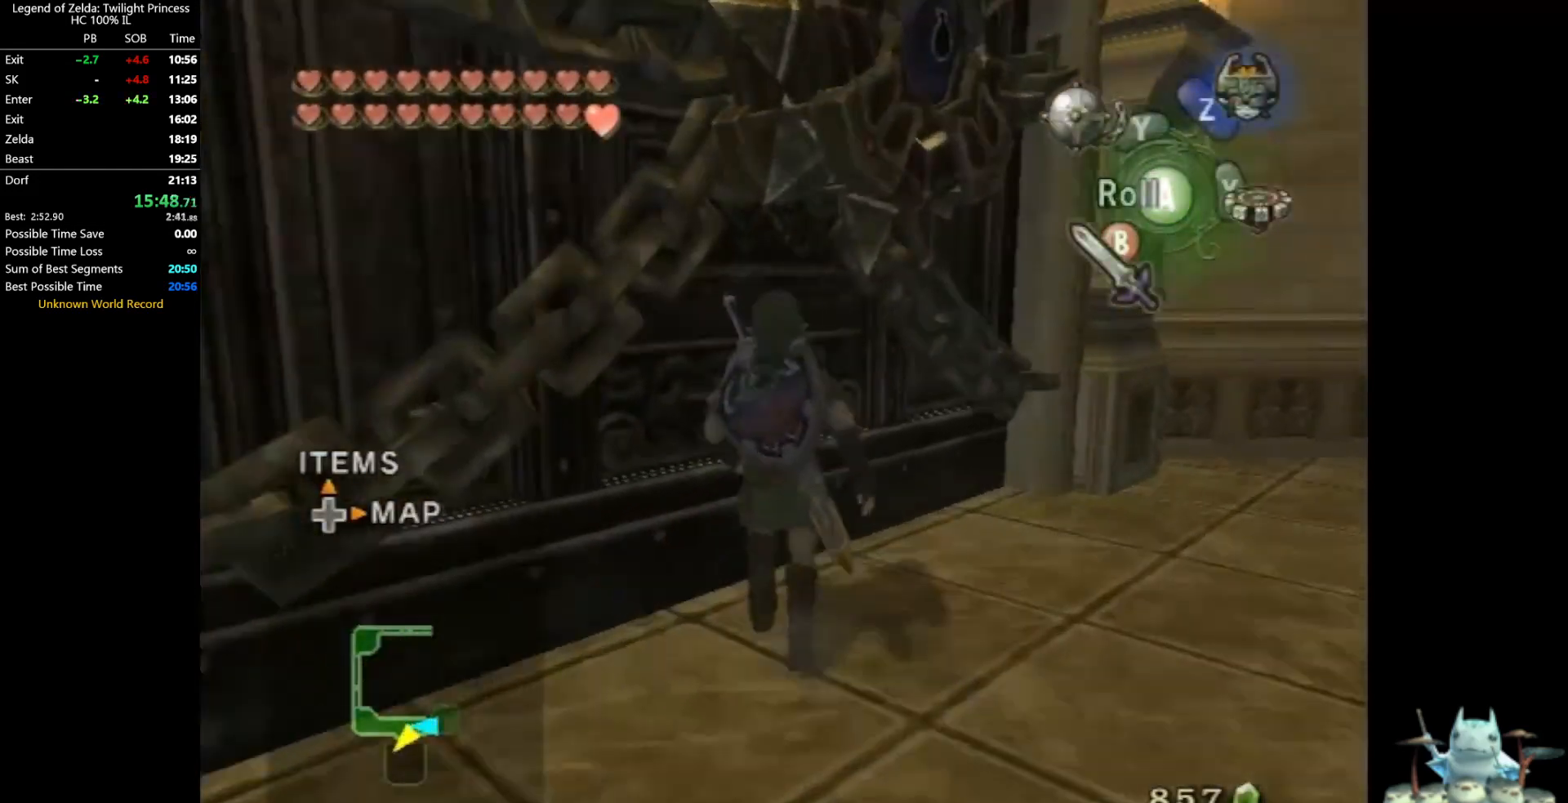
{"buttons": [], "left_stick": "center", "right_stick": "center", "events": [[133, "left_stick", "up-left"], [233, "A", "down"], [233, "left_stick", "center"], [267, "A", "up"], [367, "A", "down"], [400, "A", "up"]]}